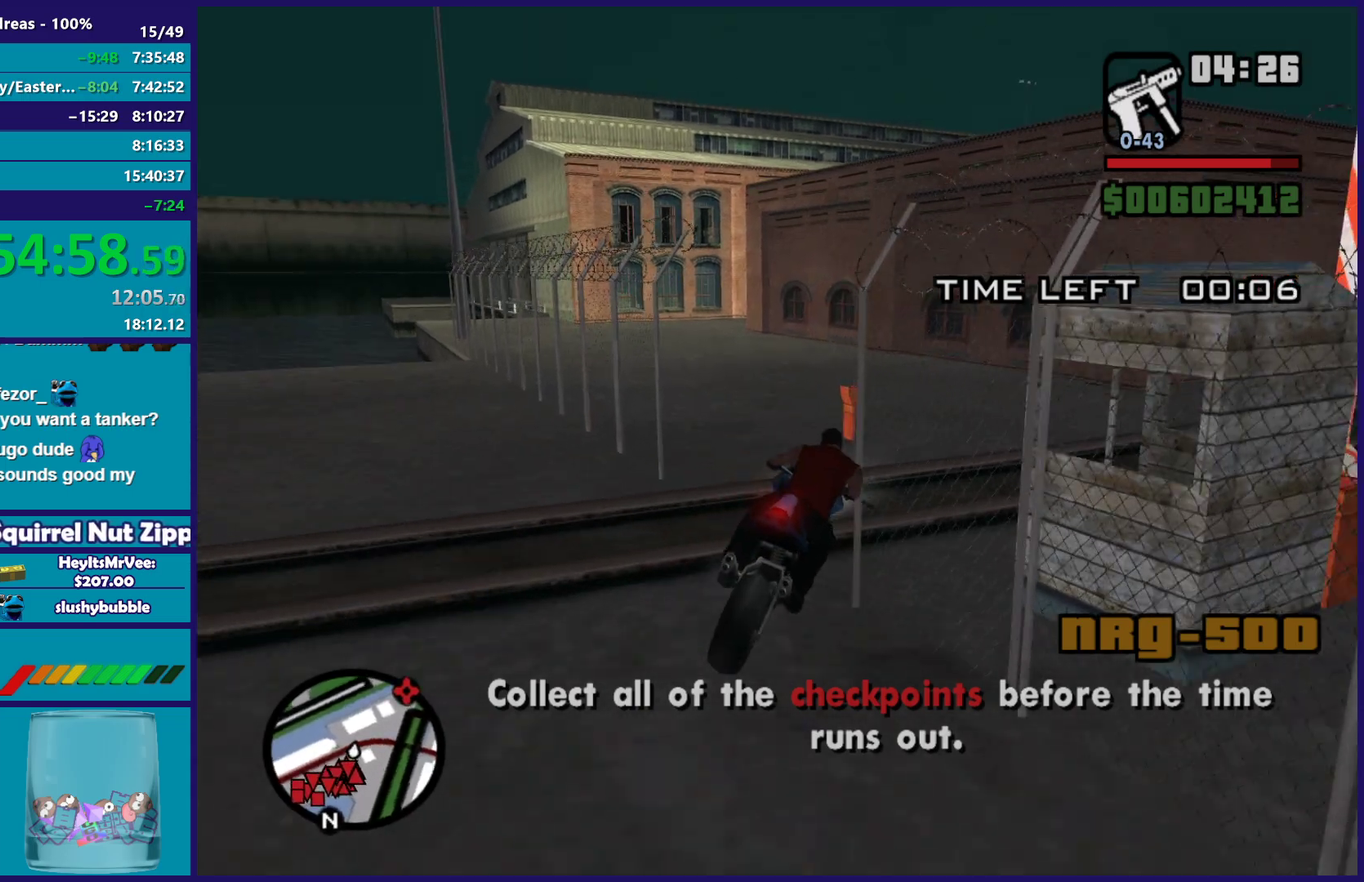
Gameplay with a controller (Xbox layout); each line is a JSON object with the inputs held at the frame after it. "button_events" lists button changes between this image and that frame as [ms after this image, input, new state], when the widget could be followed in between (sticks are given only as held states).
{"buttons": ["R2"], "left_stick": "right", "right_stick": "up-right", "button_events": [[150, "L2", "up"], [233, "R2", "down"]]}
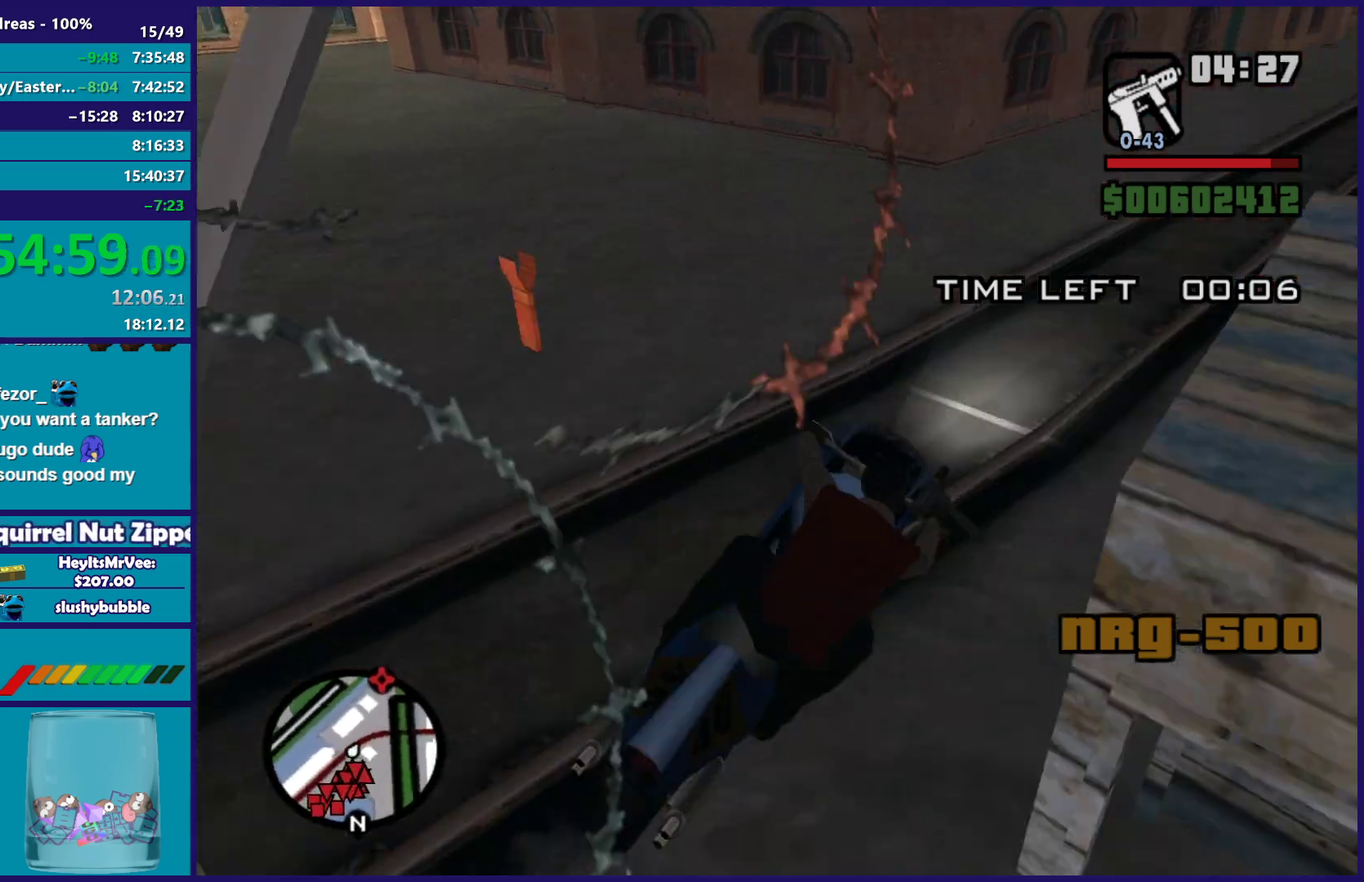
{"buttons": ["R2"], "left_stick": "right", "right_stick": "center", "button_events": []}
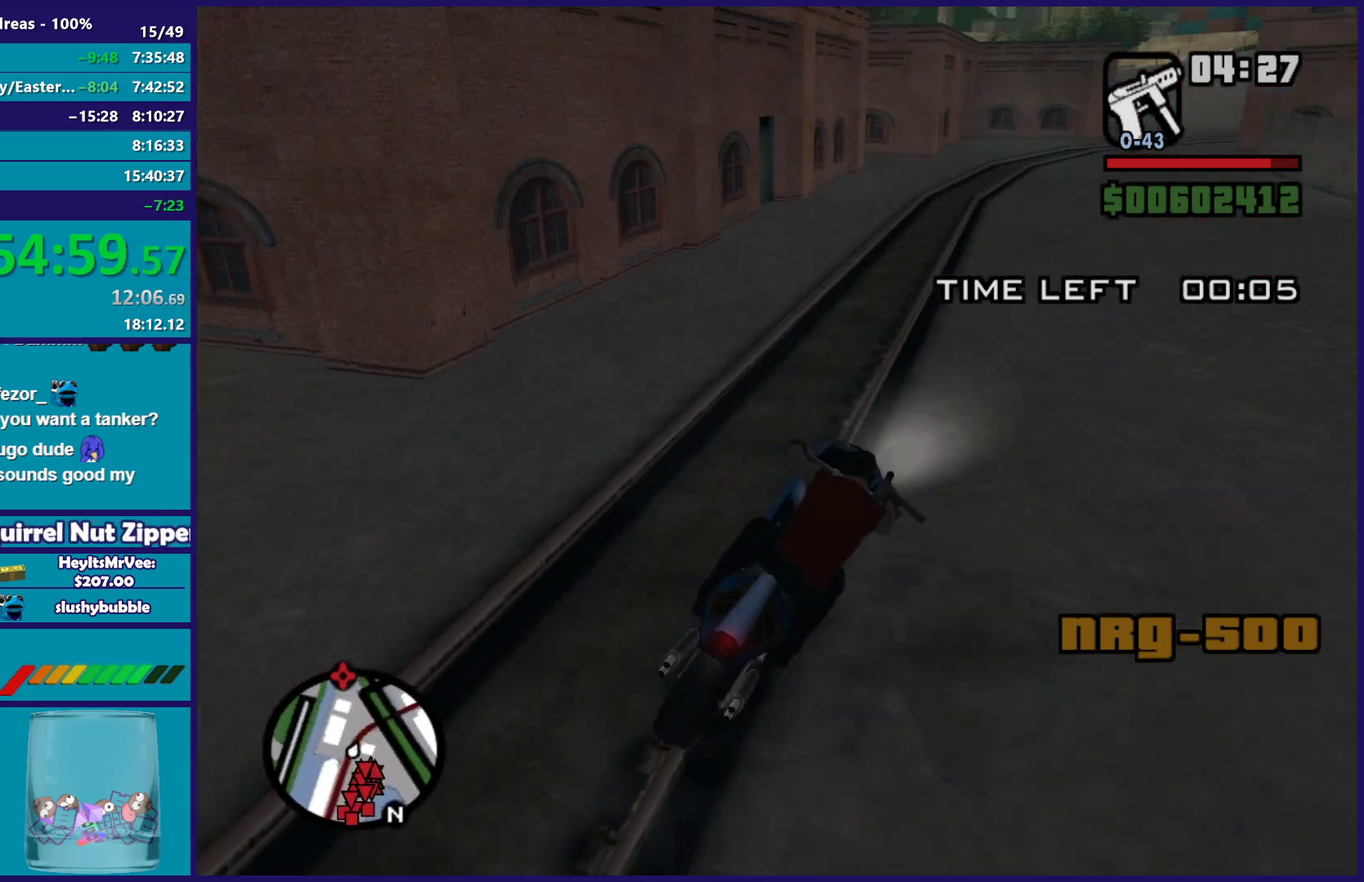
{"buttons": ["R2"], "left_stick": "up", "right_stick": "down-left", "button_events": []}
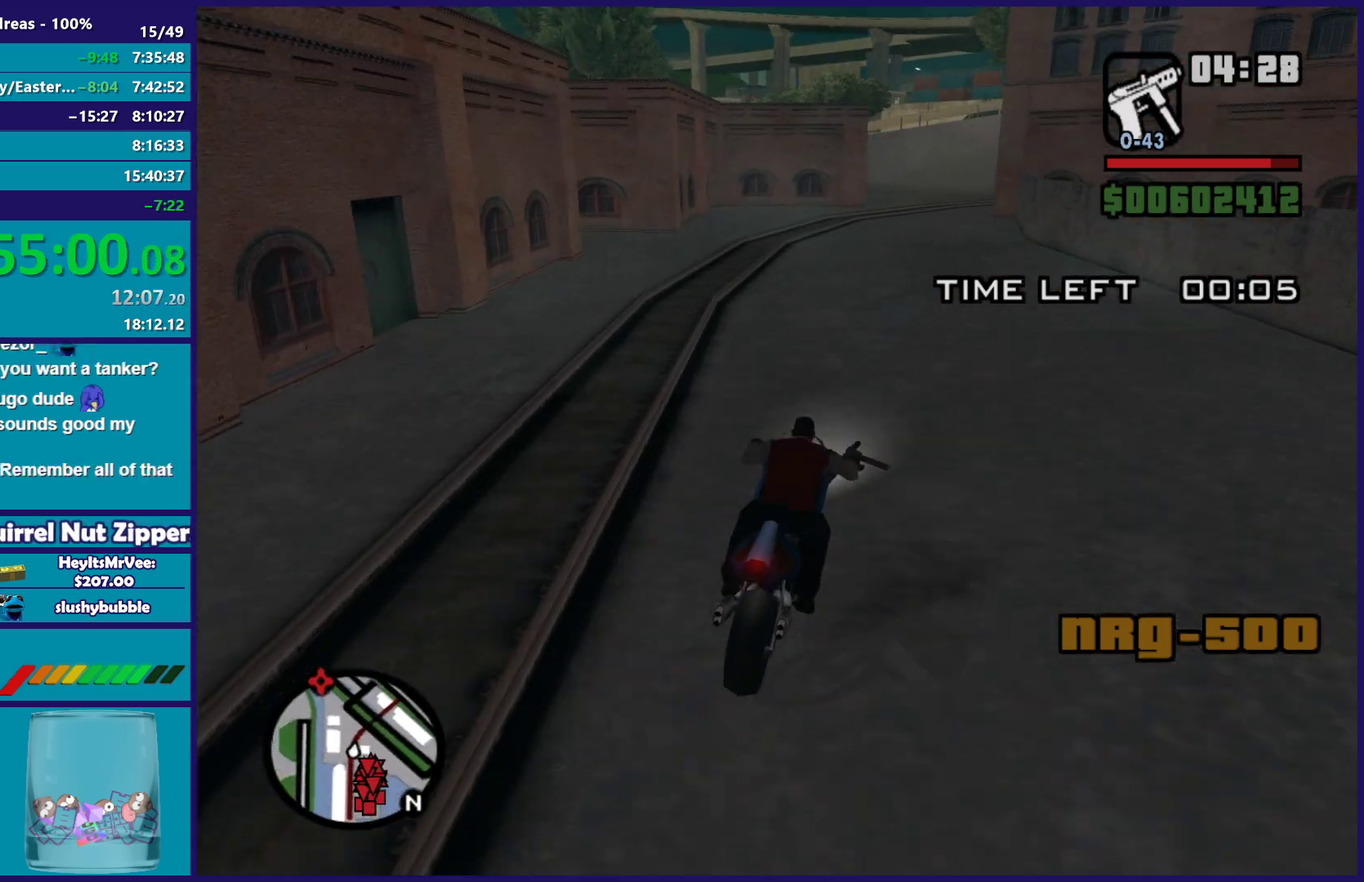
{"buttons": ["R2"], "left_stick": "up", "right_stick": "down-left", "button_events": []}
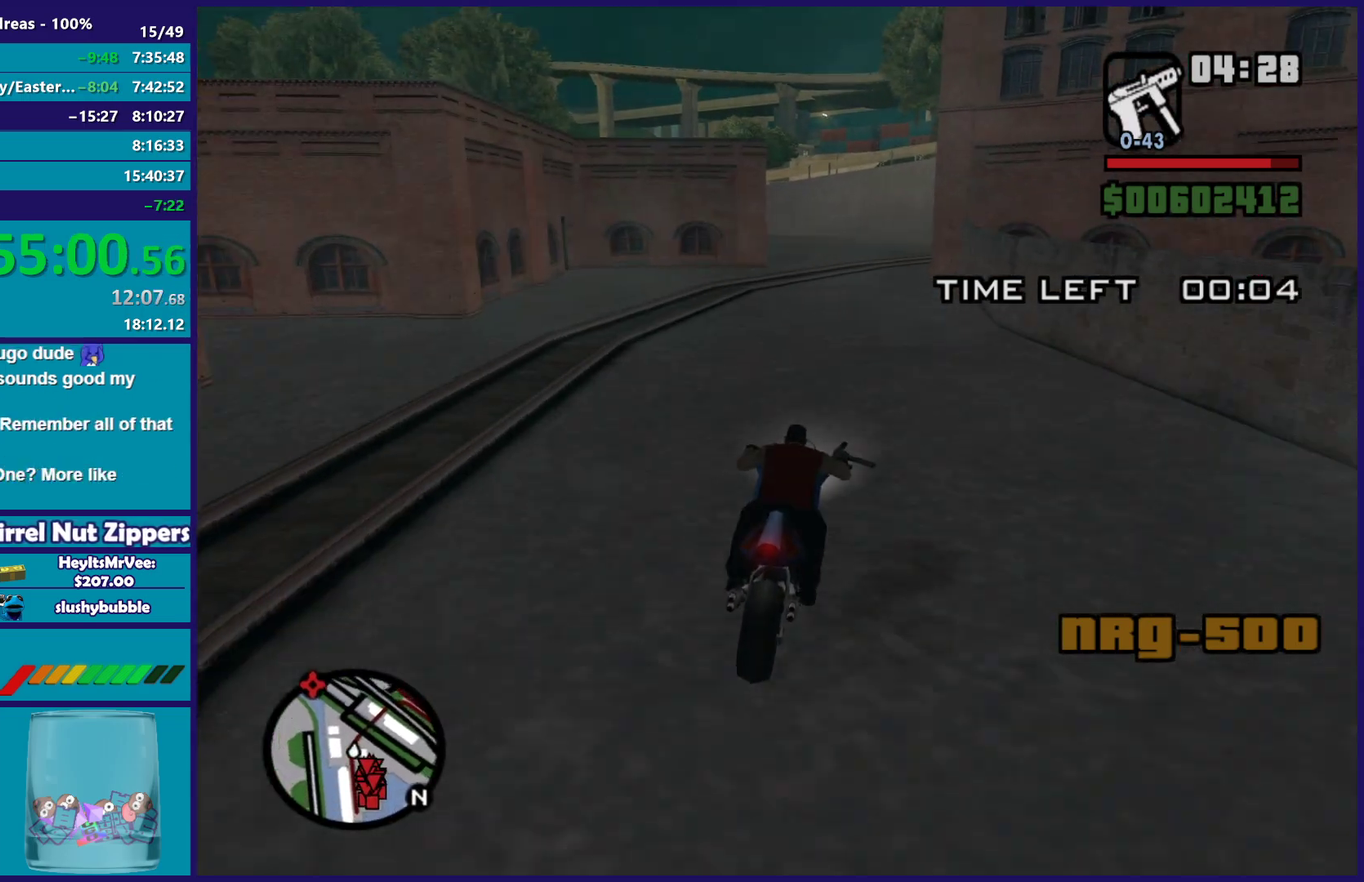
{"buttons": [], "left_stick": "center", "right_stick": "down-left", "button_events": [[433, "R2", "up"]]}
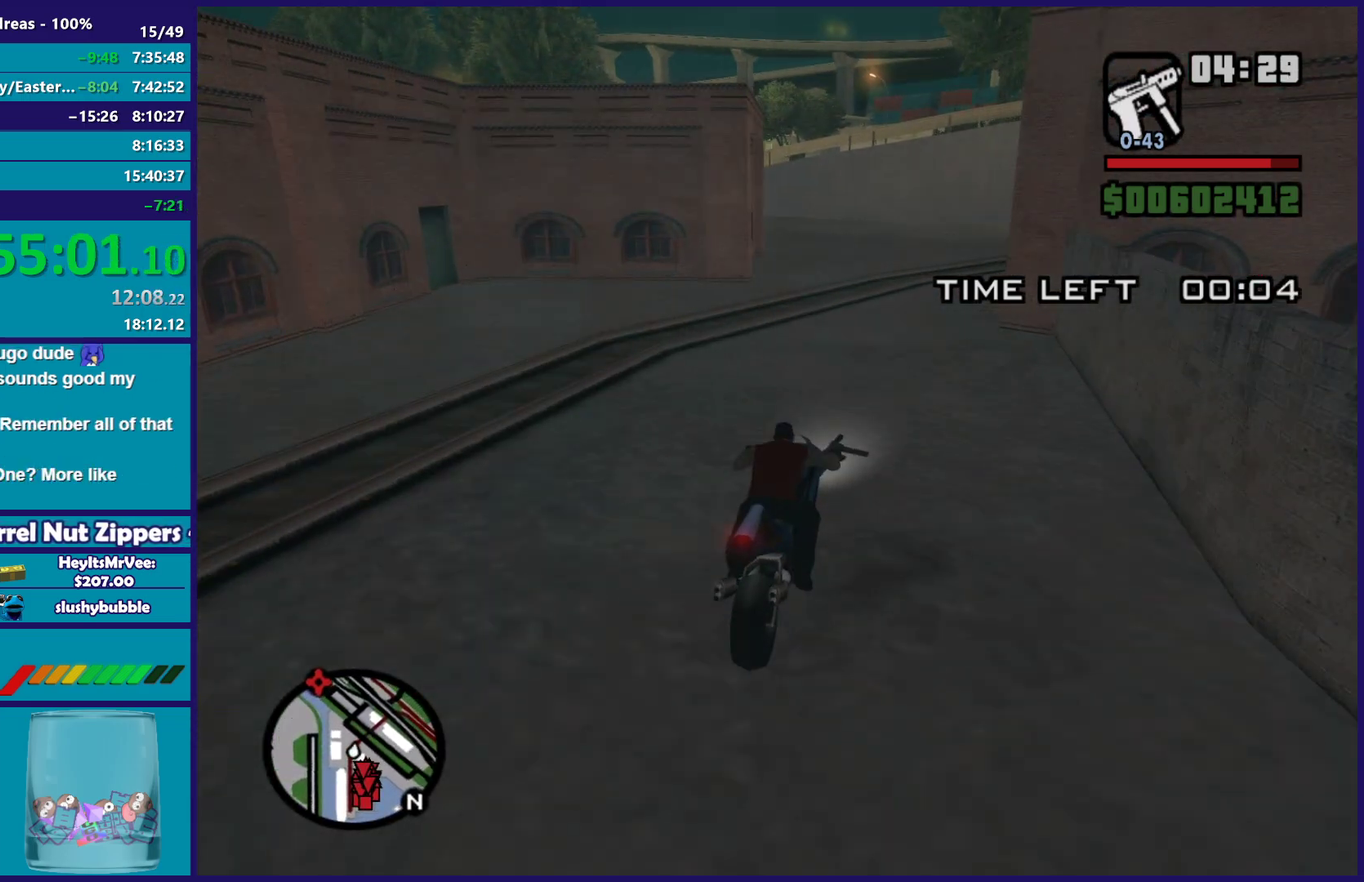
{"buttons": ["L2"], "left_stick": "up-left", "right_stick": "down-left", "button_events": [[433, "L2", "down"]]}
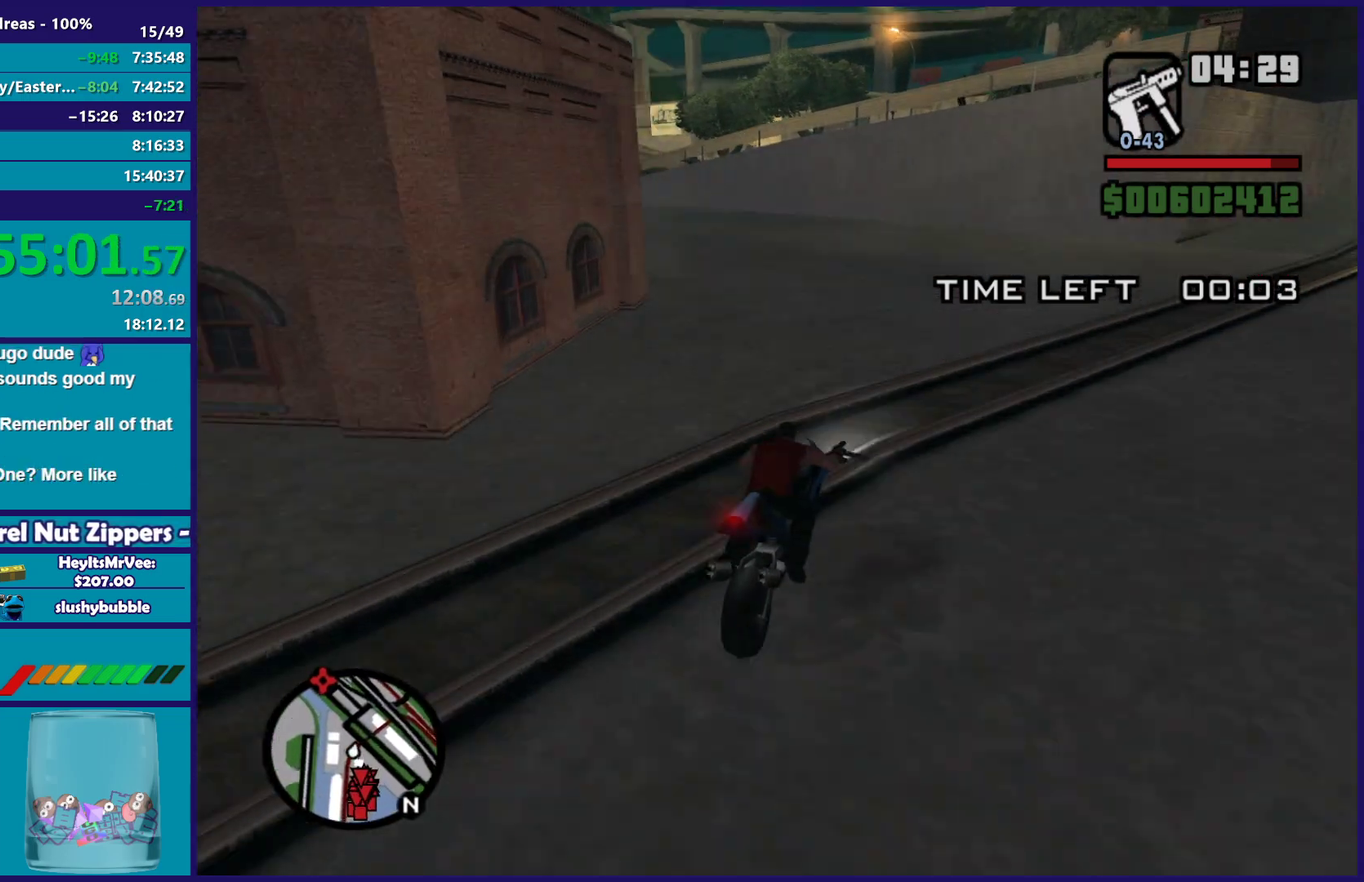
{"buttons": [], "left_stick": "left", "right_stick": "down-left", "button_events": [[67, "L2", "up"], [117, "L2", "down"], [333, "L2", "up"]]}
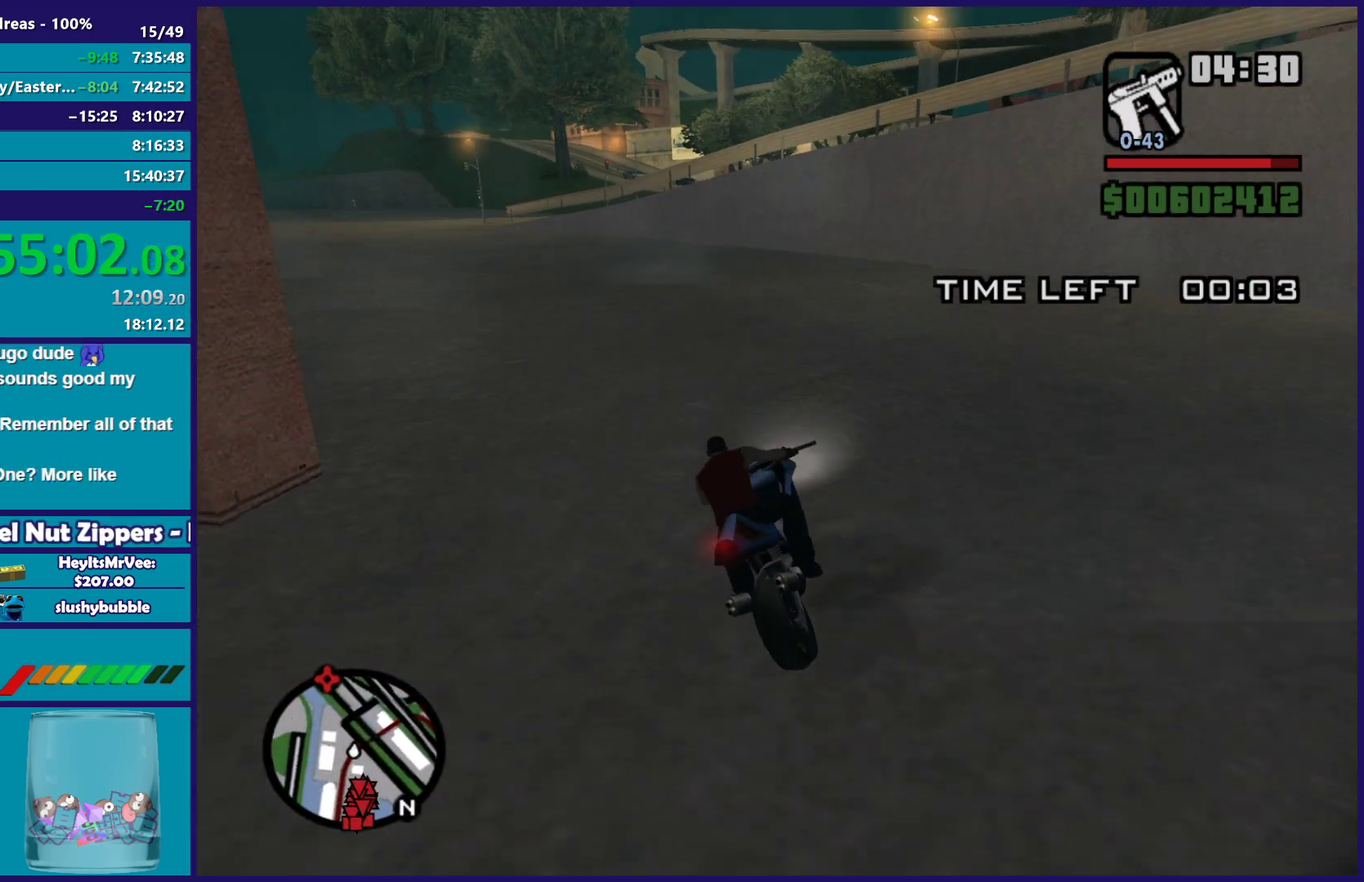
{"buttons": ["R2"], "left_stick": "left", "right_stick": "down", "button_events": [[183, "L2", "down"], [350, "L2", "up"], [450, "R2", "down"]]}
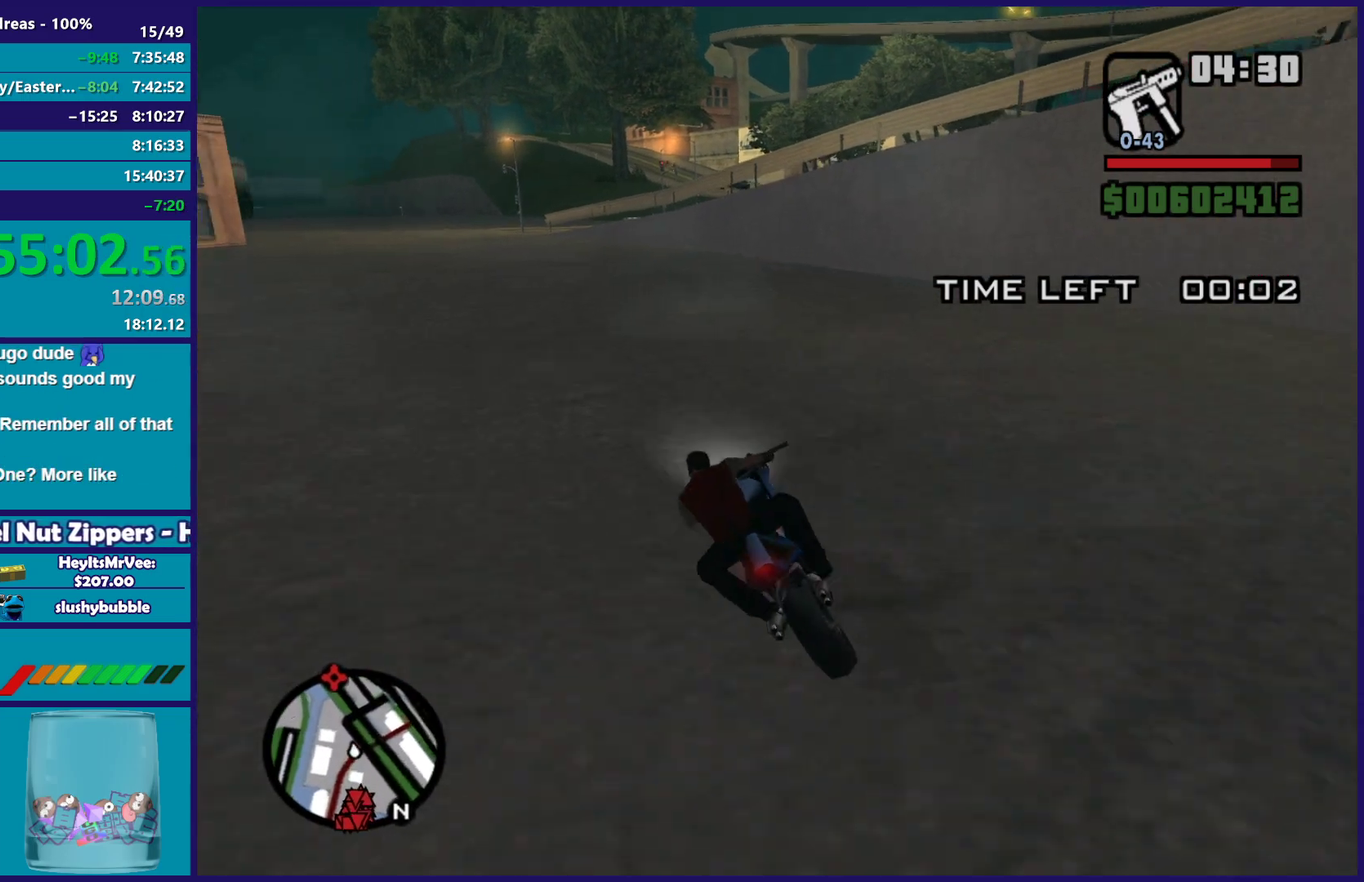
{"buttons": ["R2"], "left_stick": "center", "right_stick": "down-right", "button_events": []}
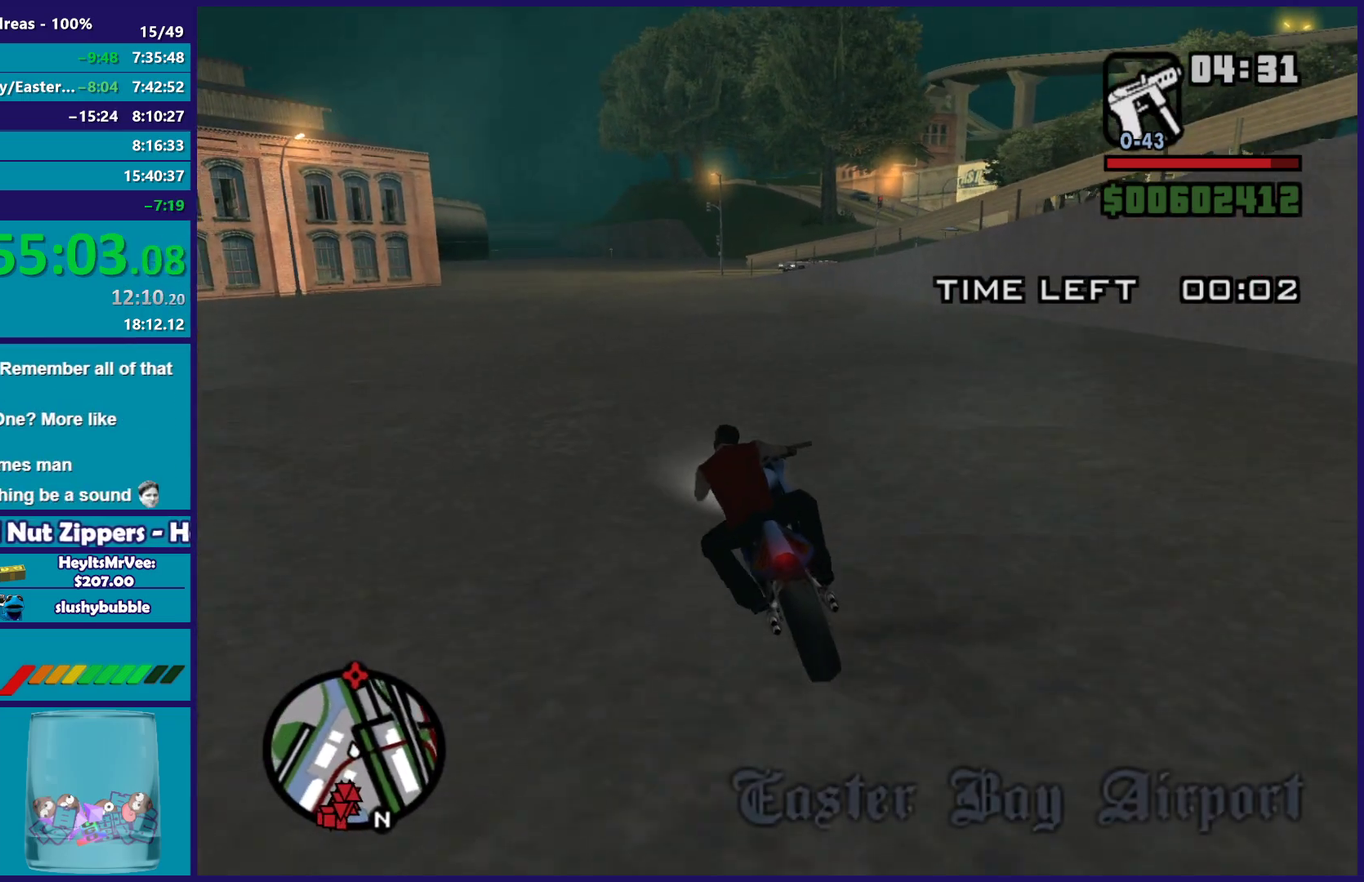
{"buttons": [], "left_stick": "right", "right_stick": "down-right", "button_events": [[500, "R2", "up"]]}
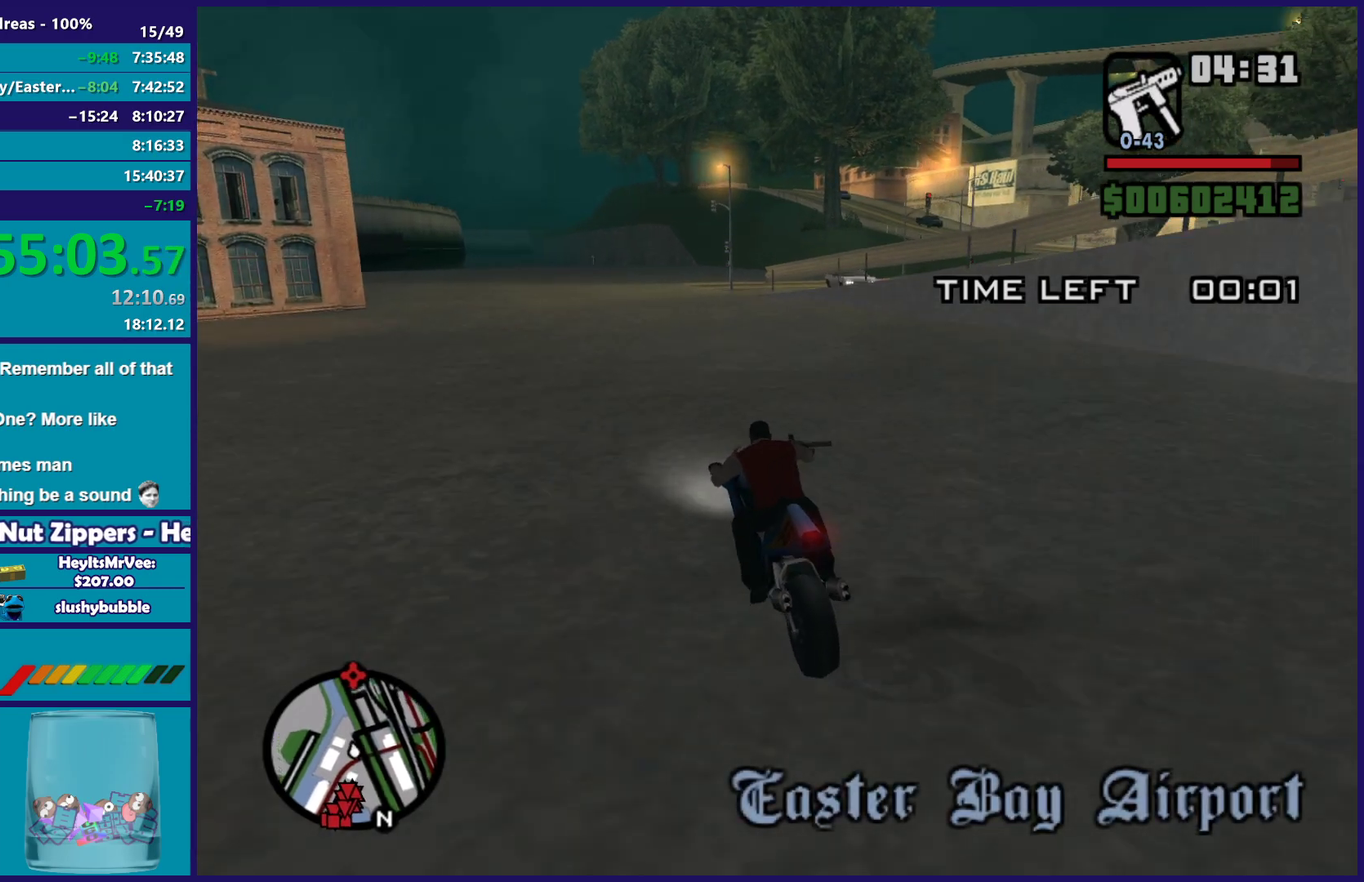
{"buttons": ["A"], "left_stick": "right", "right_stick": "center", "button_events": [[83, "L2", "down"], [433, "A", "down"], [483, "L2", "up"]]}
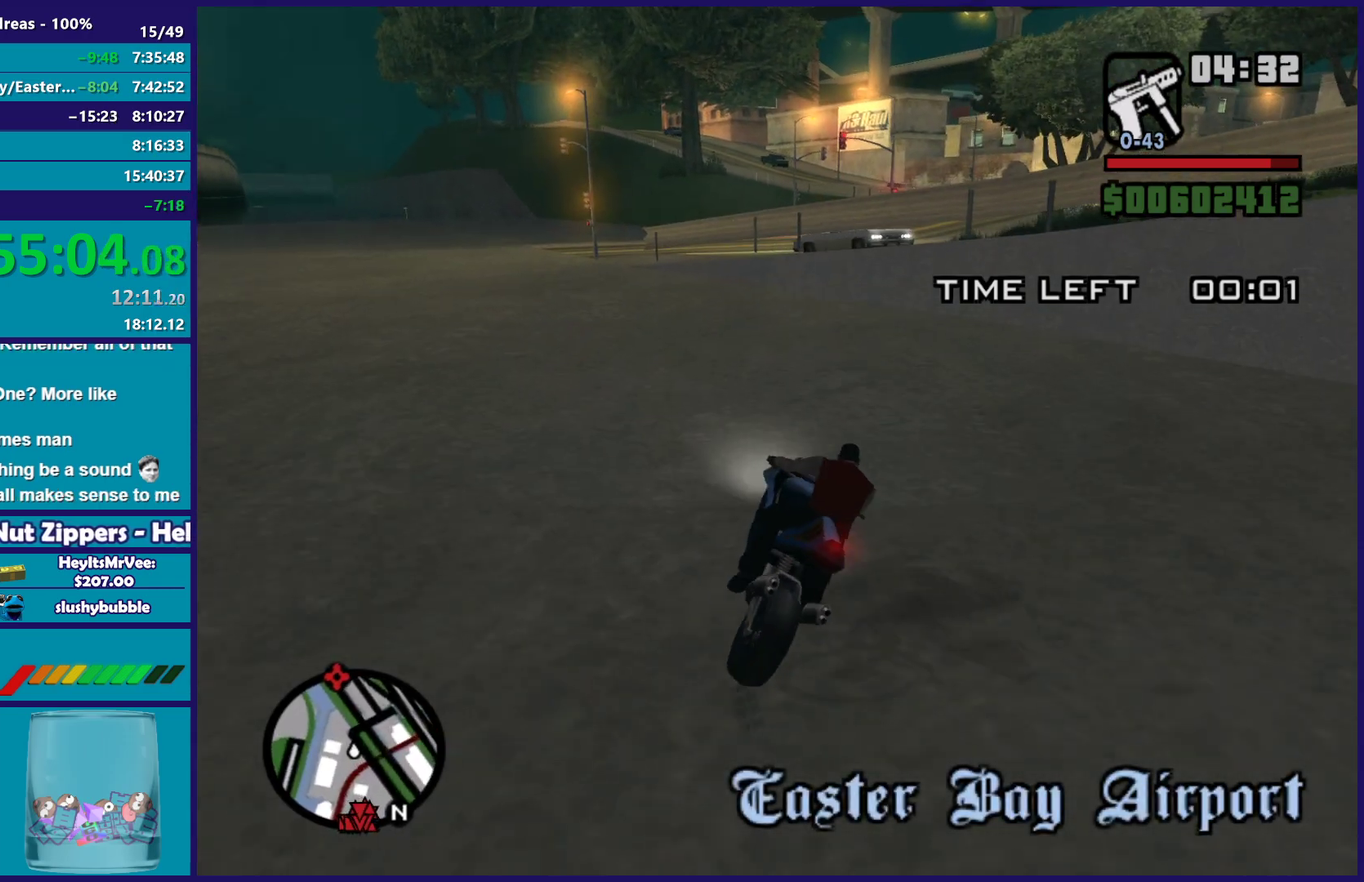
{"buttons": [], "left_stick": "right", "right_stick": "right", "button_events": [[200, "A", "up"]]}
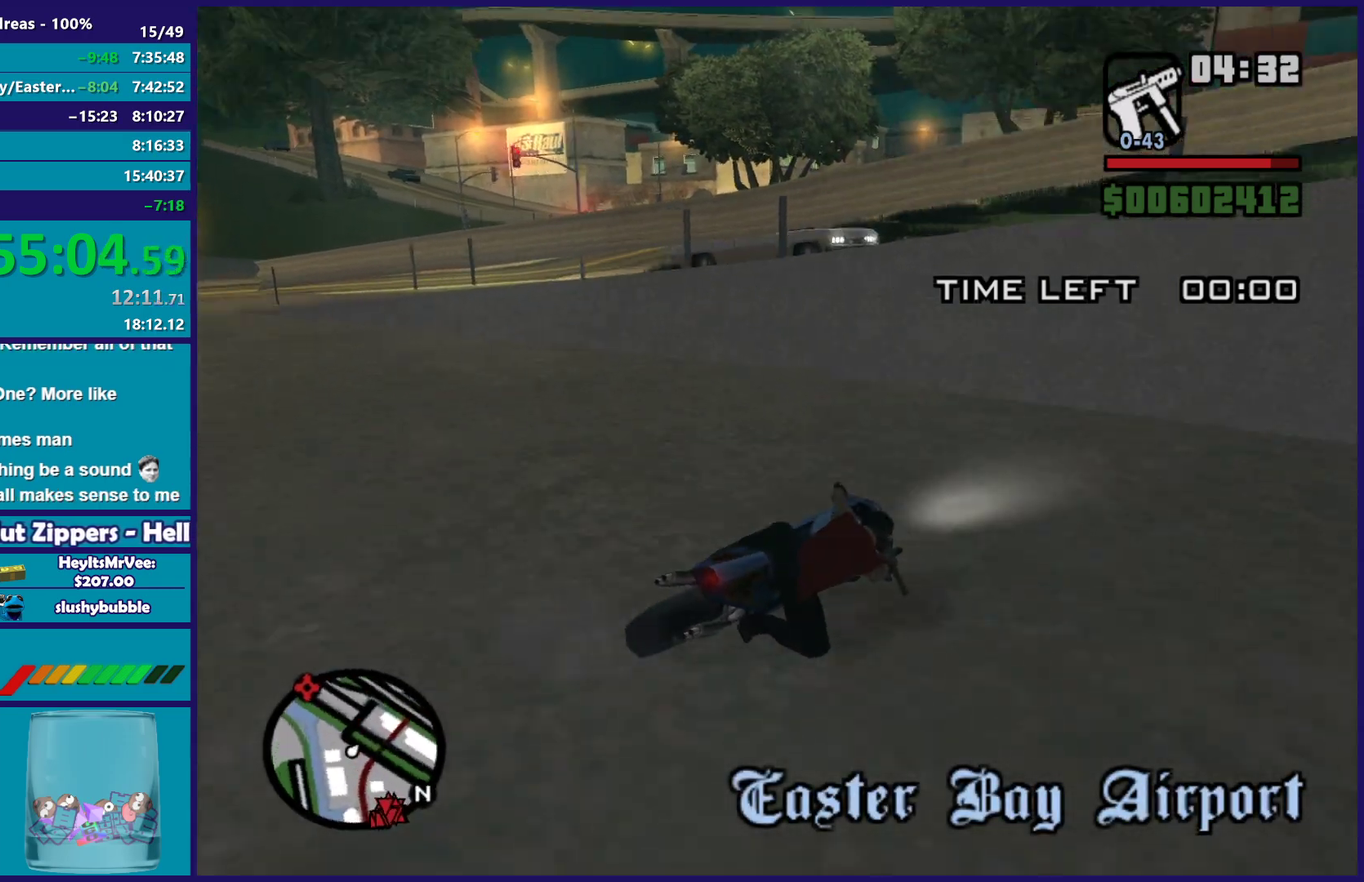
{"buttons": ["R2"], "left_stick": "right", "right_stick": "down-right", "button_events": [[117, "R2", "down"]]}
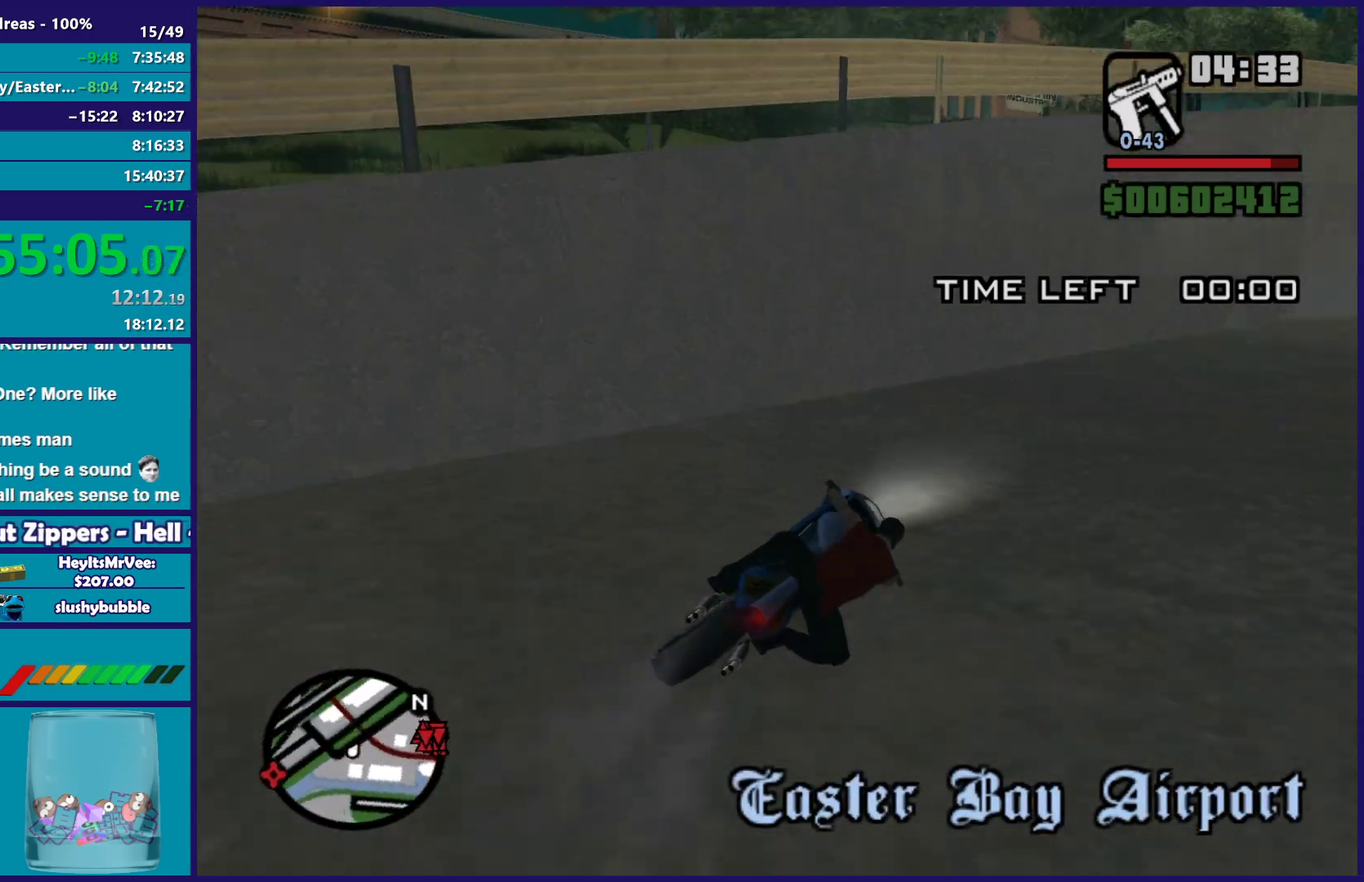
{"buttons": ["R2"], "left_stick": "right", "right_stick": "down", "button_events": []}
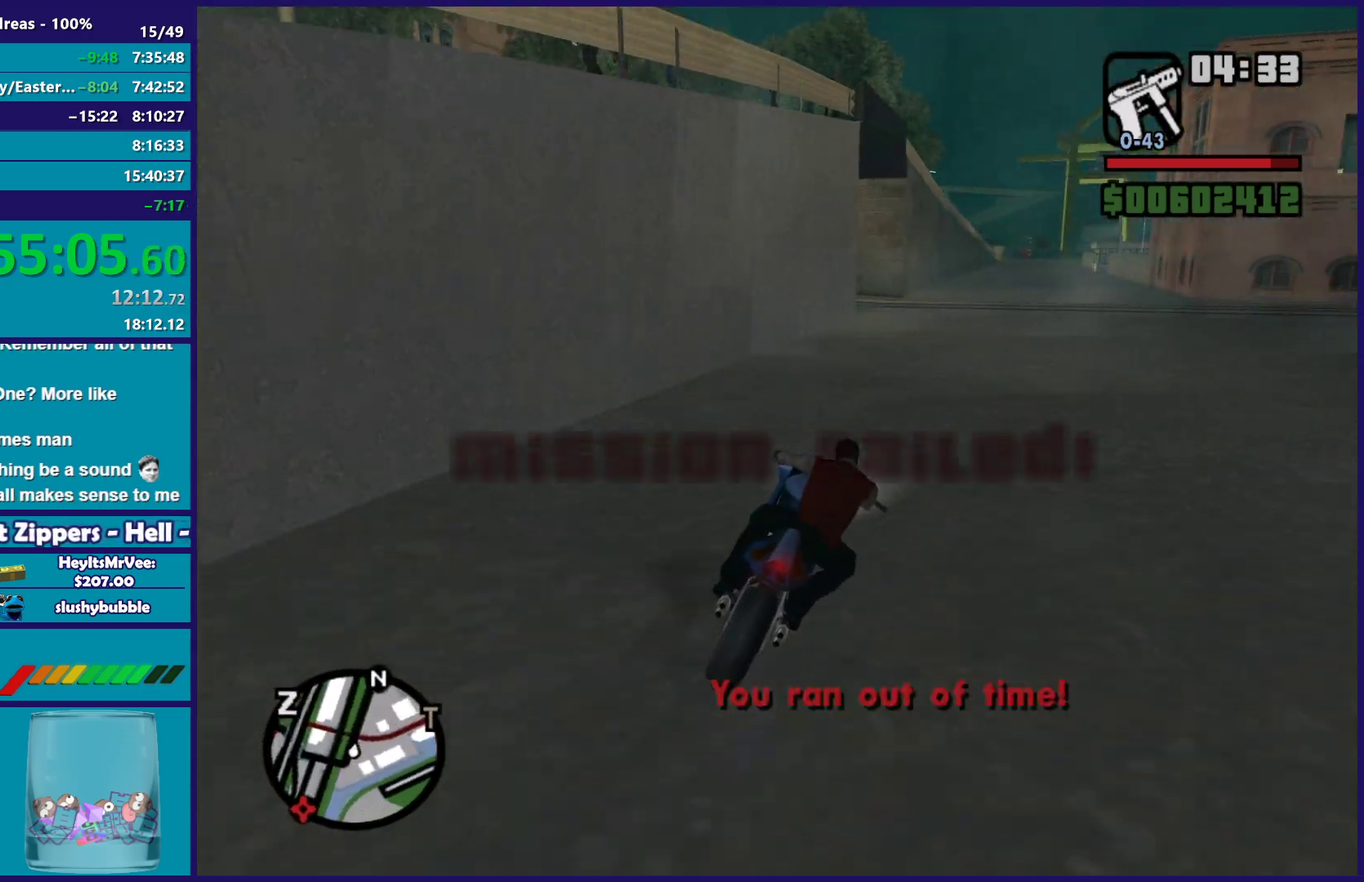
{"buttons": ["R2"], "left_stick": "up-left", "right_stick": "down-left", "button_events": []}
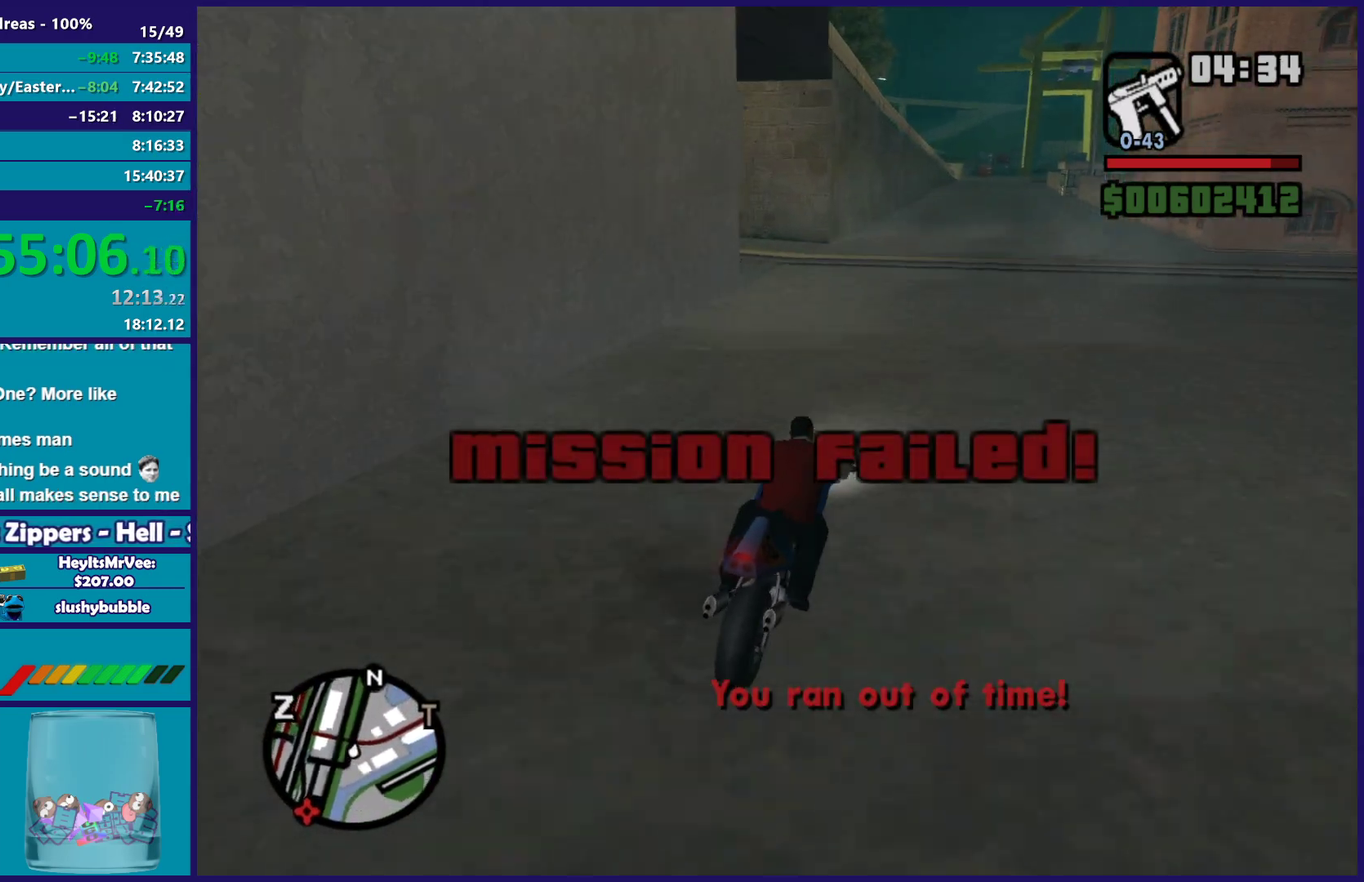
{"buttons": ["A", "L2"], "left_stick": "left", "right_stick": "center", "button_events": [[267, "R2", "up"], [400, "A", "down"], [400, "L2", "down"]]}
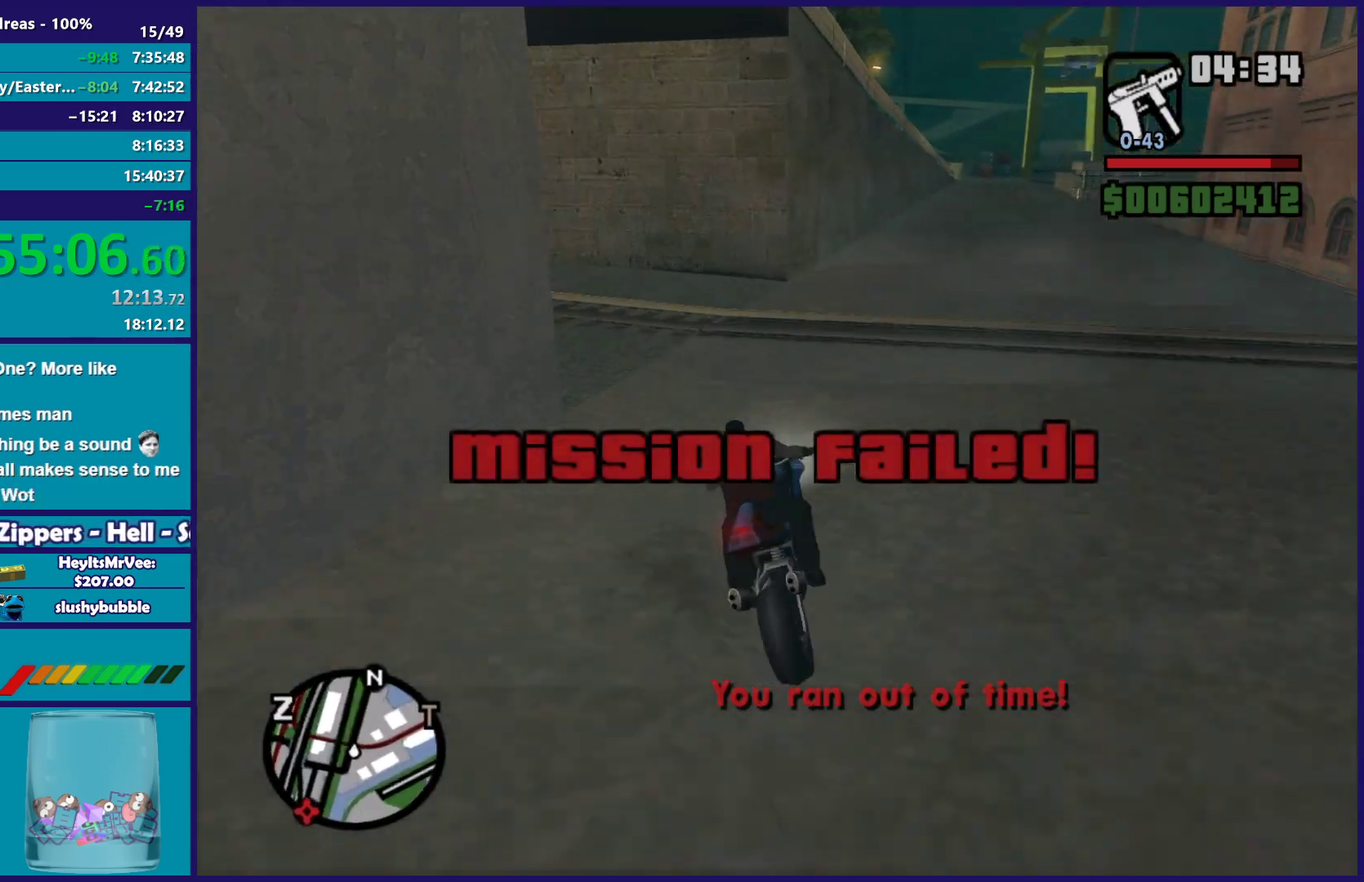
{"buttons": [], "left_stick": "left", "right_stick": "down-left", "button_events": [[33, "A", "up"], [67, "L2", "up"]]}